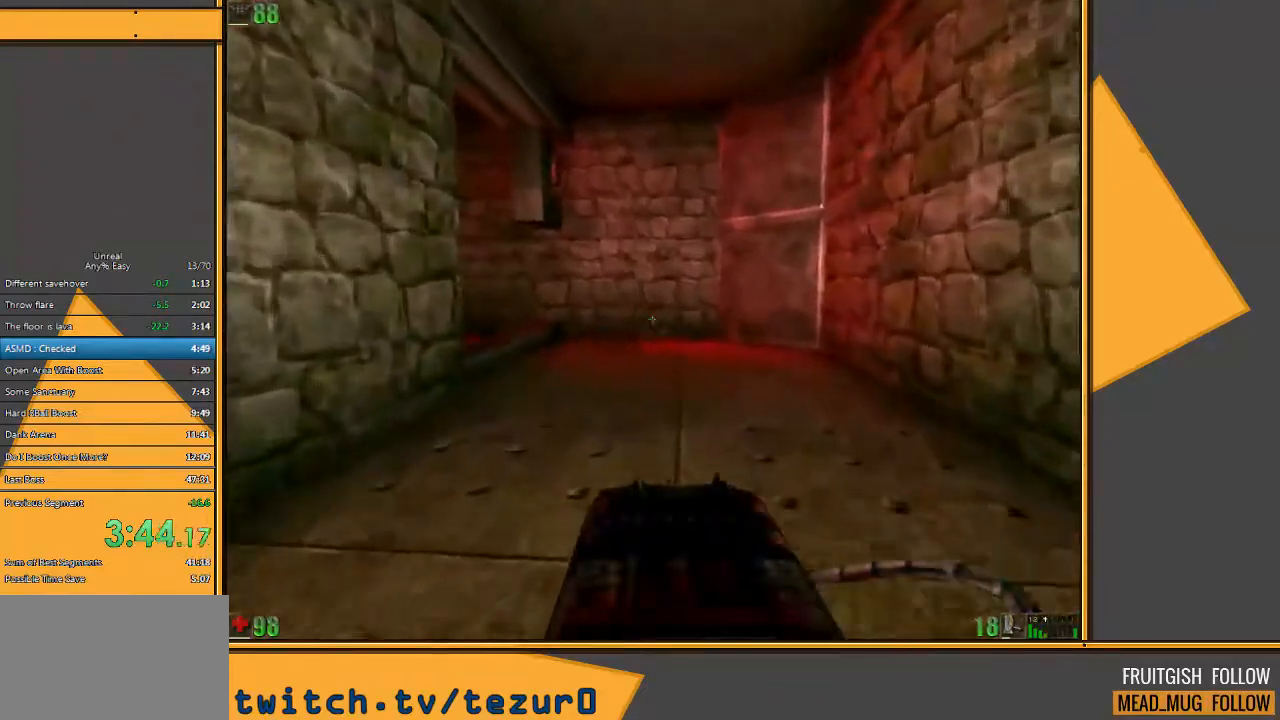
Gameplay with keyboard and mouse; each line is a JSON object with the keys and mouse buttons held at the frame after it. "events" lists presses ("down") and releases ("up") of "1", "2", "3", "4", "5", "a", "alt", "c", "ctrl", "d", "e", "f", "q", "r", "s", "shift", "space", "tab", "v", "w", "x", "z", "mouse_left" and "mouse_right" between this image and that frame as [ms after this image, input, new state], when the widget could be followed in between. "mouse_left", "mouse_right" = the "left", "right" buttons of the "mouse" list. No other keys are recorded. Mouse movement is not recorded.
{"keys": ["d", "w"], "mouse": [], "events": []}
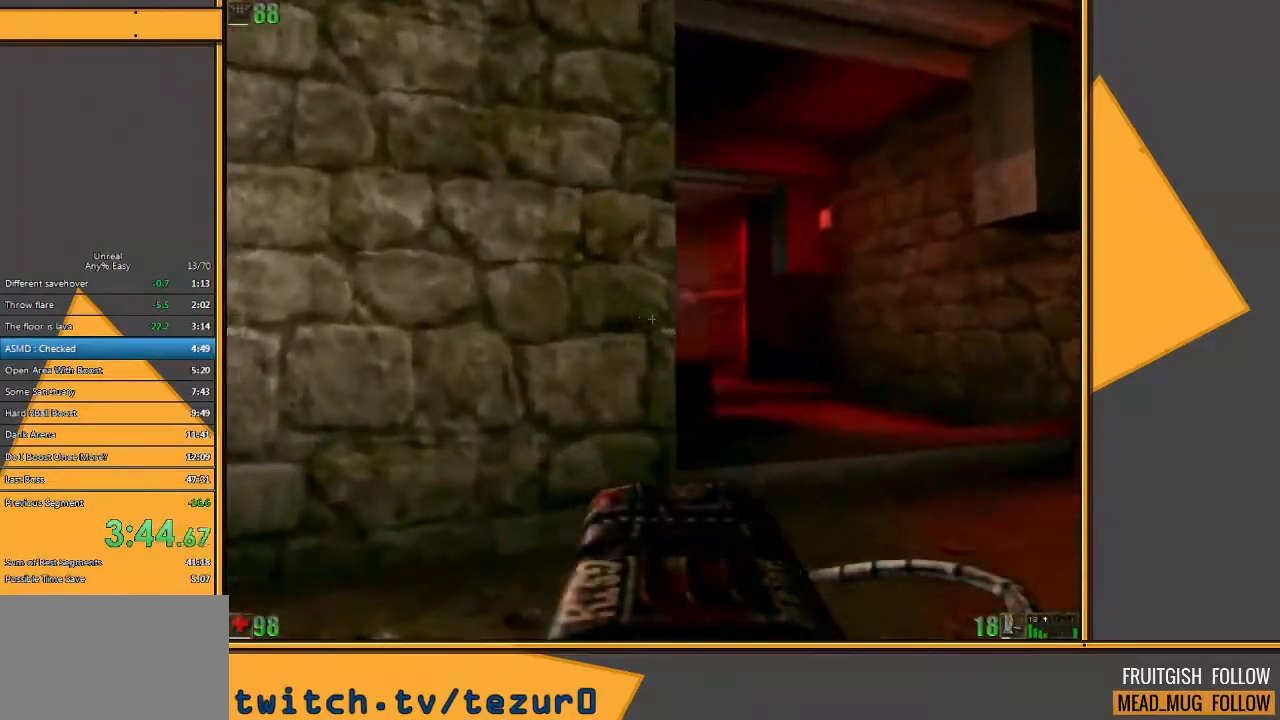
{"keys": ["w"], "mouse": [], "events": [[217, "d", "up"]]}
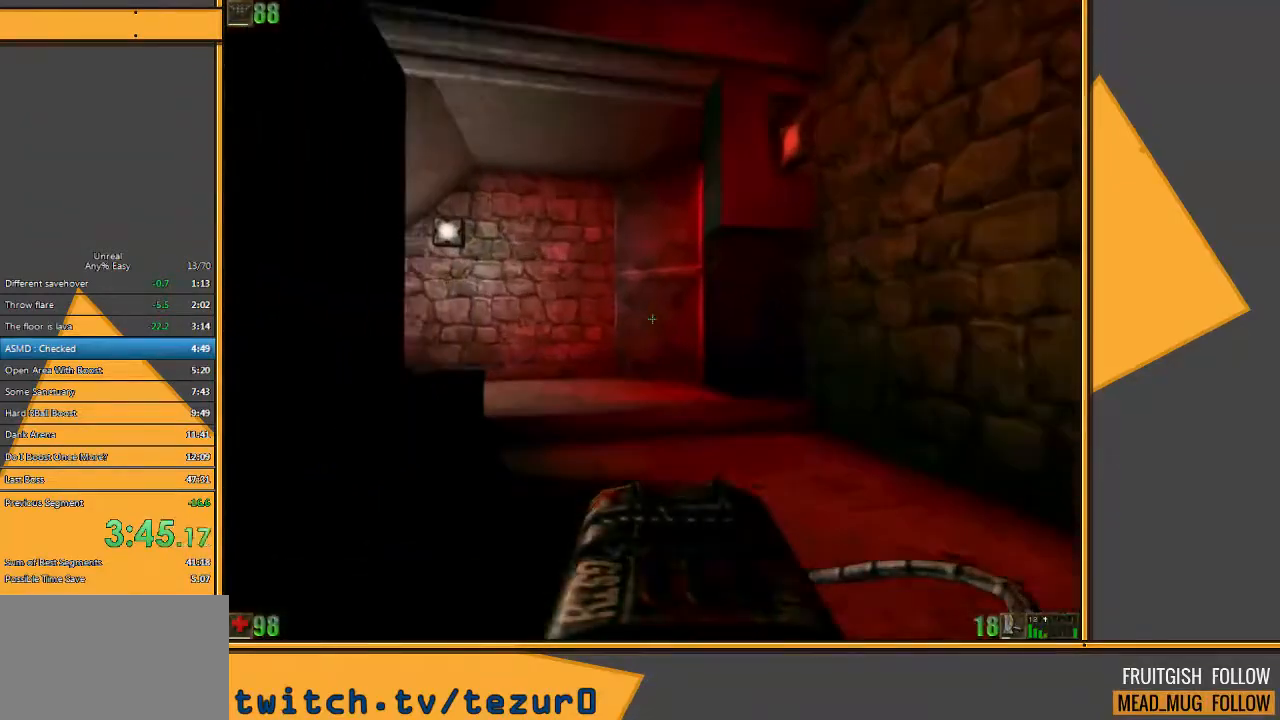
{"keys": ["d", "w"], "mouse": [], "events": [[83, "d", "down"]]}
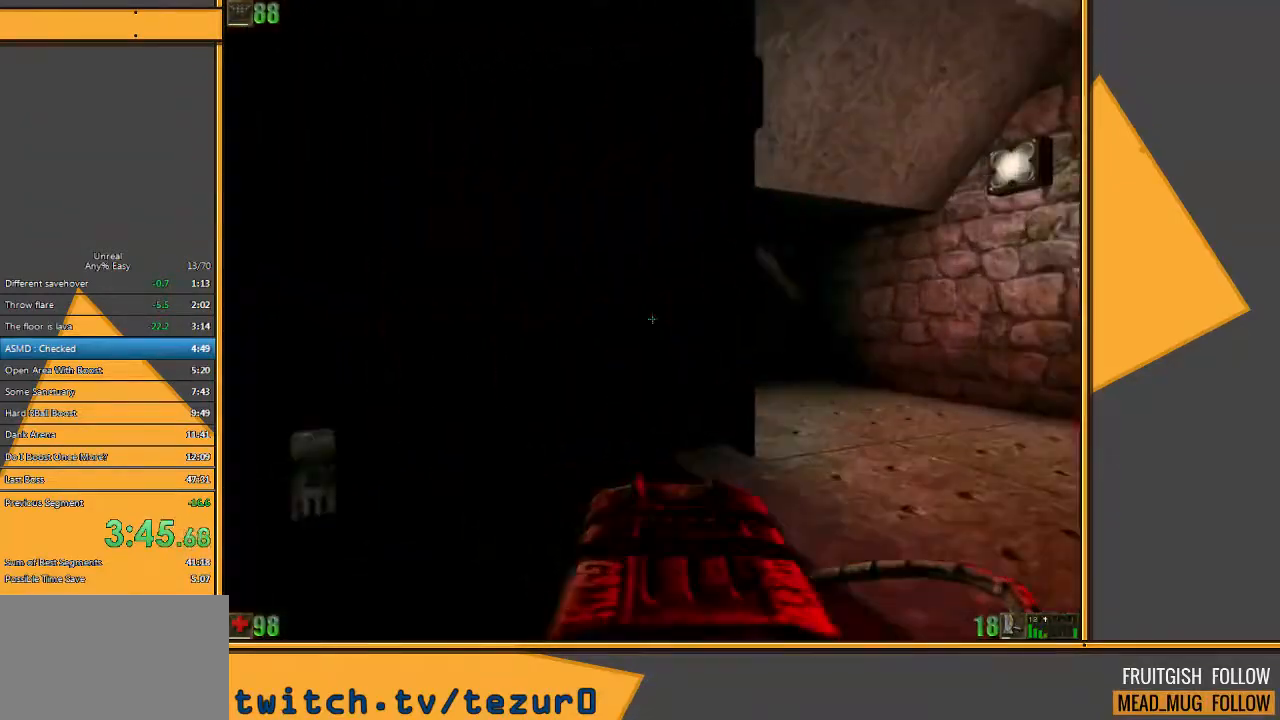
{"keys": ["w"], "mouse": [], "events": [[233, "d", "up"], [350, "a", "down"], [450, "a", "up"]]}
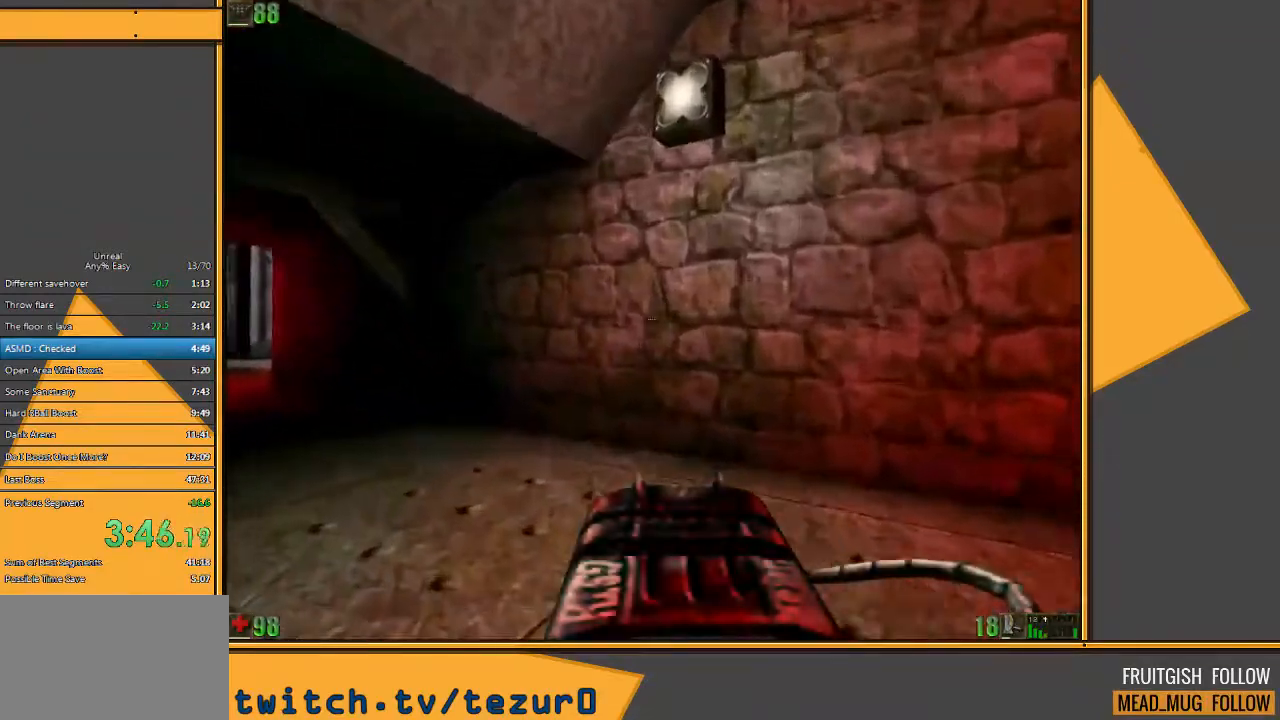
{"keys": ["a", "w"], "mouse": [], "events": [[17, "a", "down"]]}
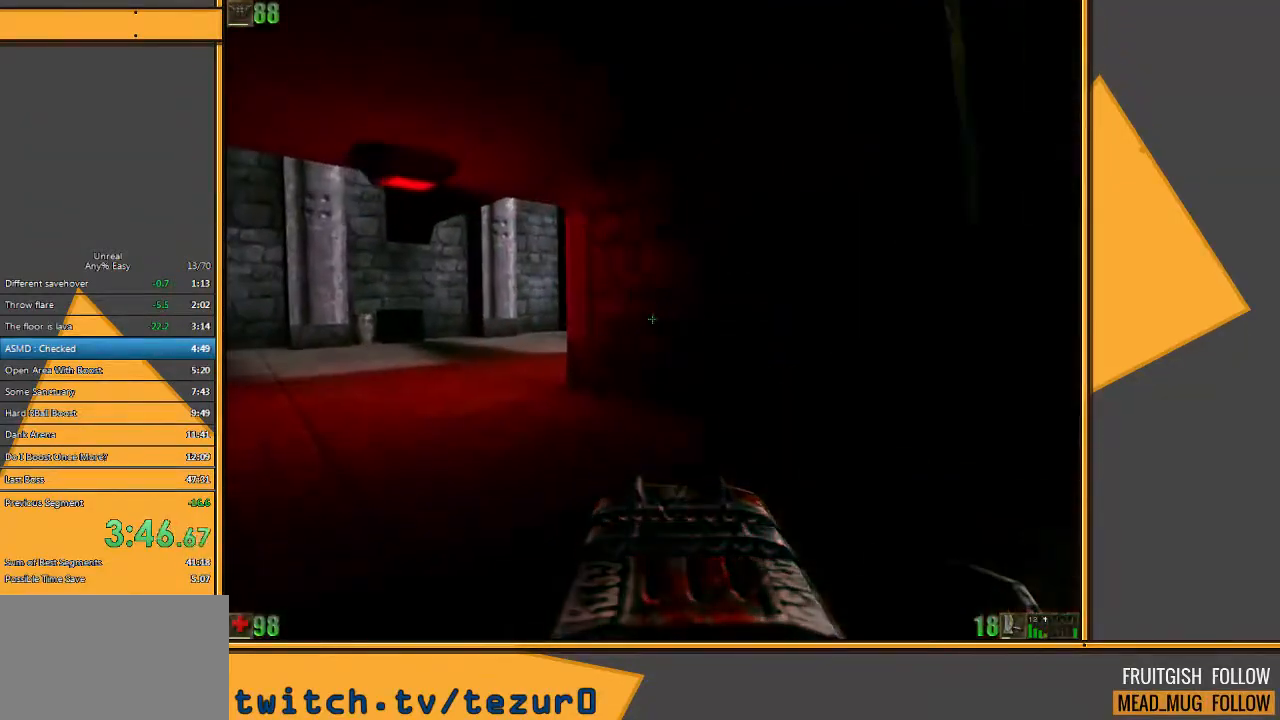
{"keys": ["a", "w"], "mouse": [], "events": [[200, "e", "down"], [300, "e", "up"]]}
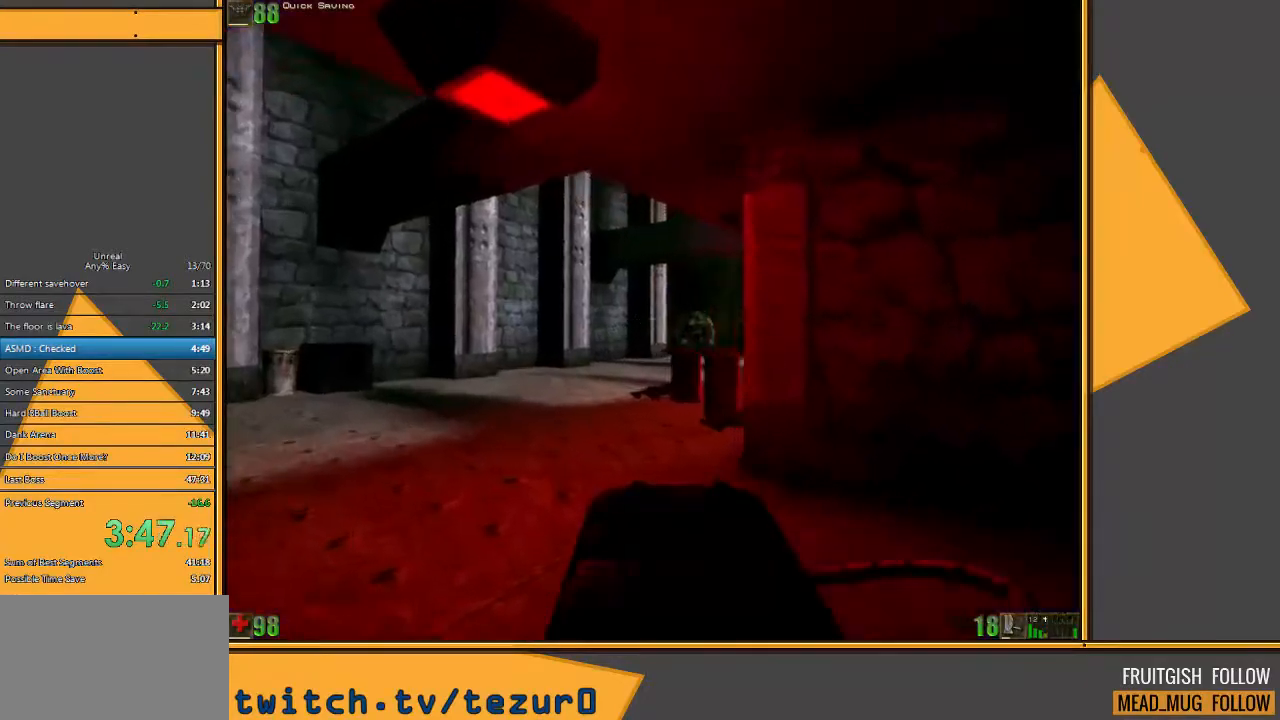
{"keys": ["w"], "mouse": [], "events": [[450, "a", "up"]]}
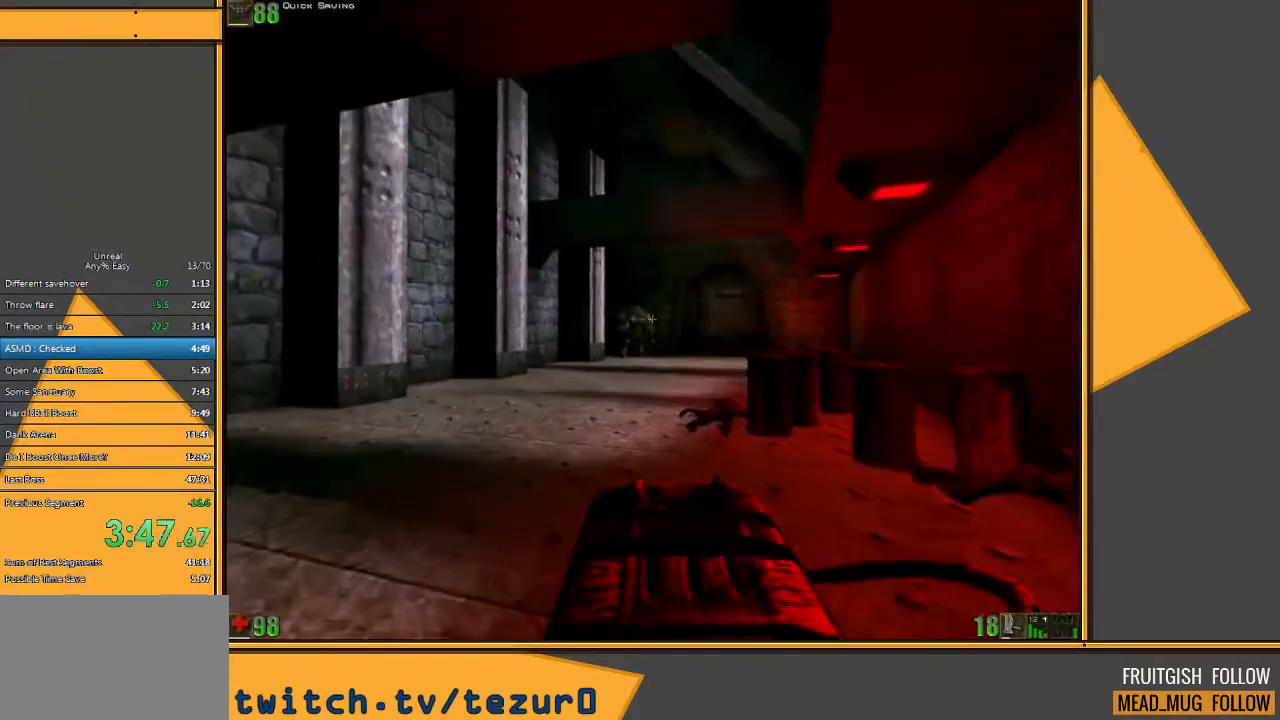
{"keys": [], "mouse": [], "events": [[150, "mouse_right", "down"], [317, "mouse_right", "up"], [317, "w", "up"]]}
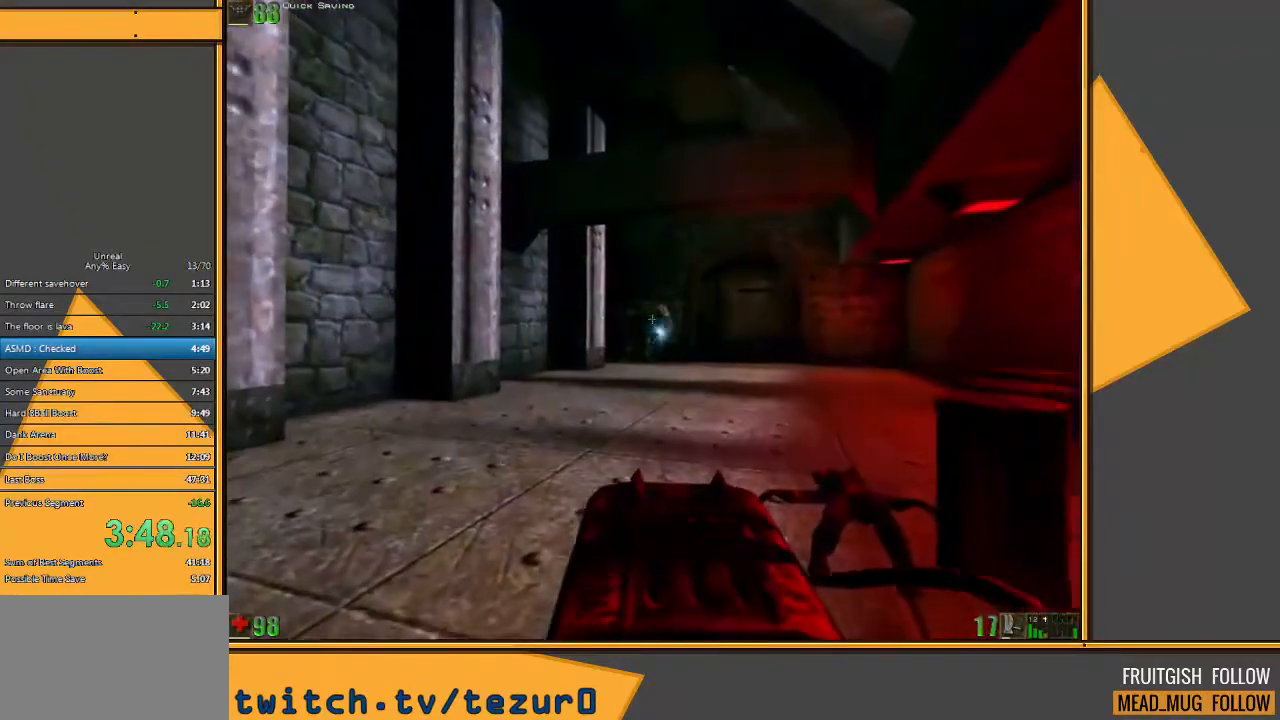
{"keys": ["a", "w"], "mouse": [], "events": [[283, "mouse_left", "down"], [350, "w", "down"], [450, "a", "down"], [450, "mouse_left", "up"]]}
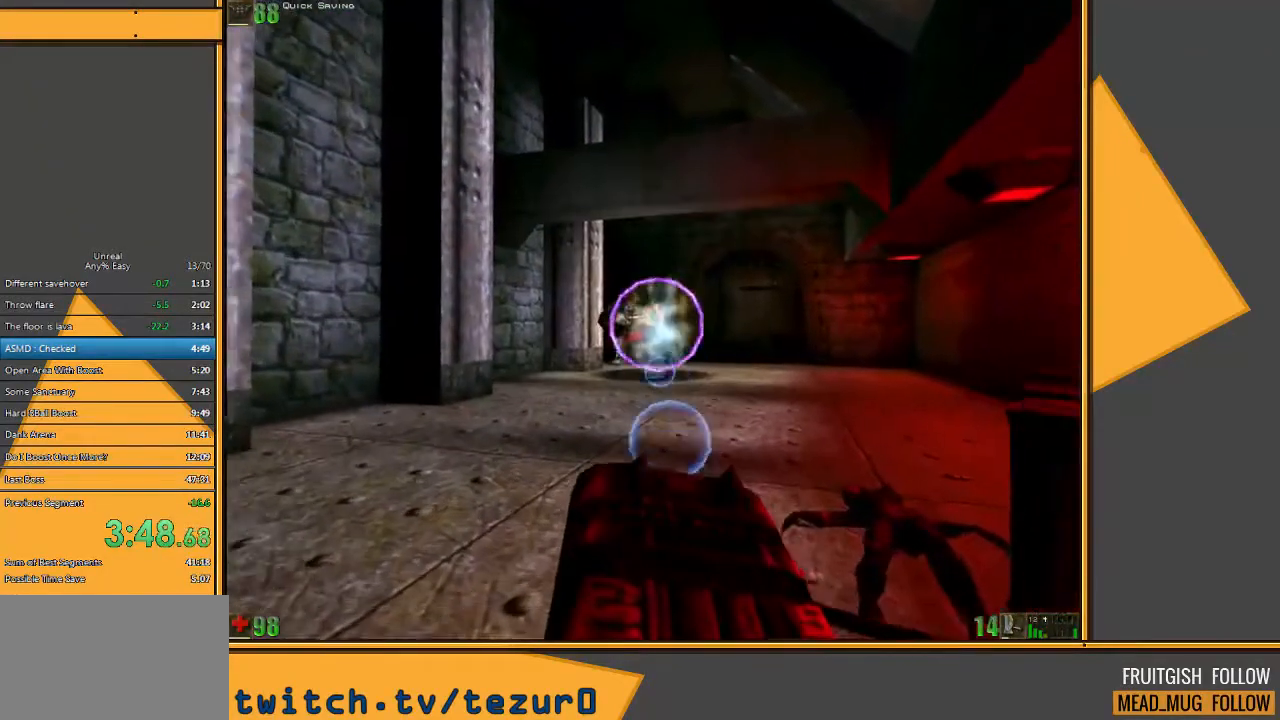
{"keys": [], "mouse": ["right"], "events": [[133, "a", "up"], [200, "w", "up"], [467, "mouse_right", "down"]]}
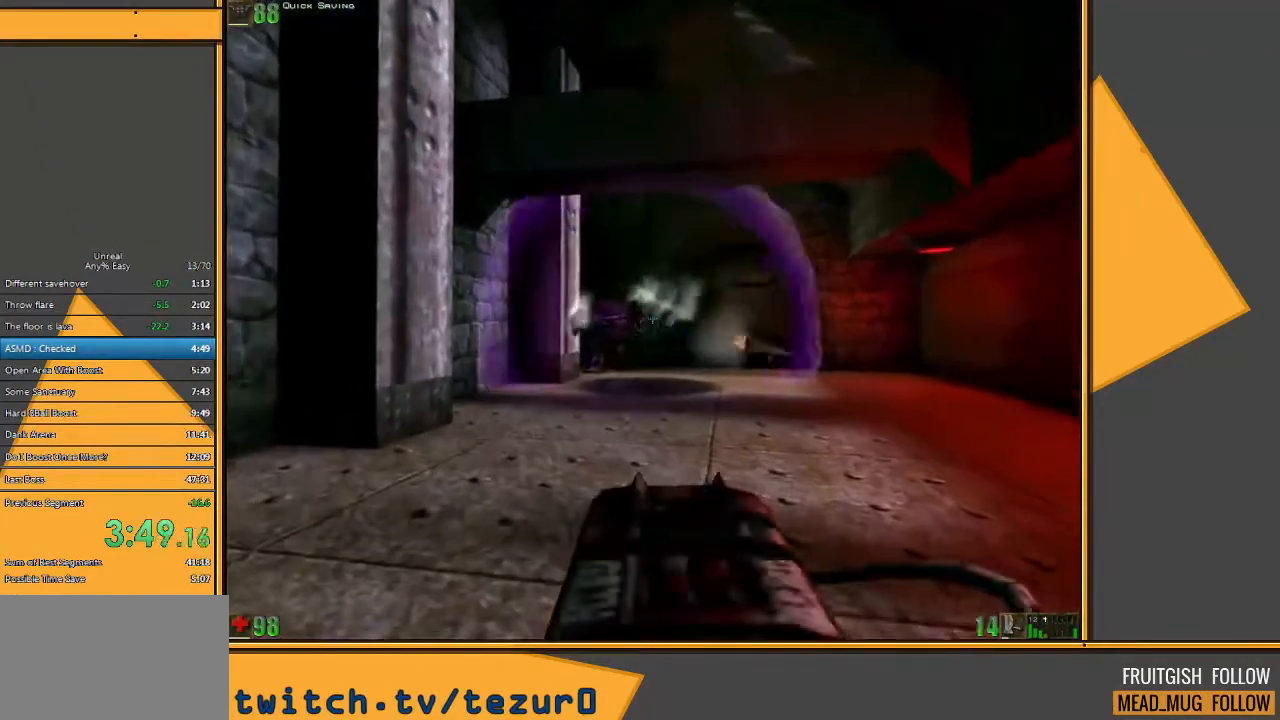
{"keys": ["d"], "mouse": ["left"], "events": [[167, "mouse_right", "up"], [433, "d", "down"], [500, "mouse_left", "down"]]}
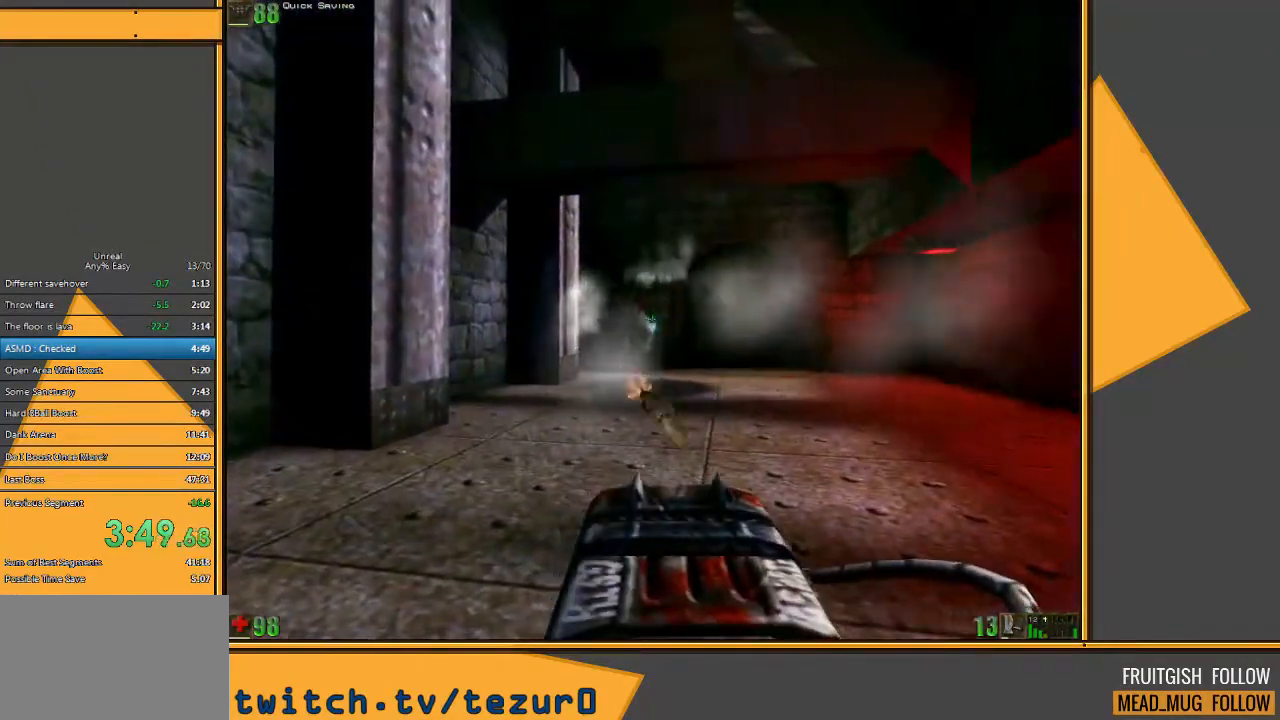
{"keys": ["w"], "mouse": [], "events": [[150, "w", "down"], [183, "mouse_left", "up"], [217, "d", "up"]]}
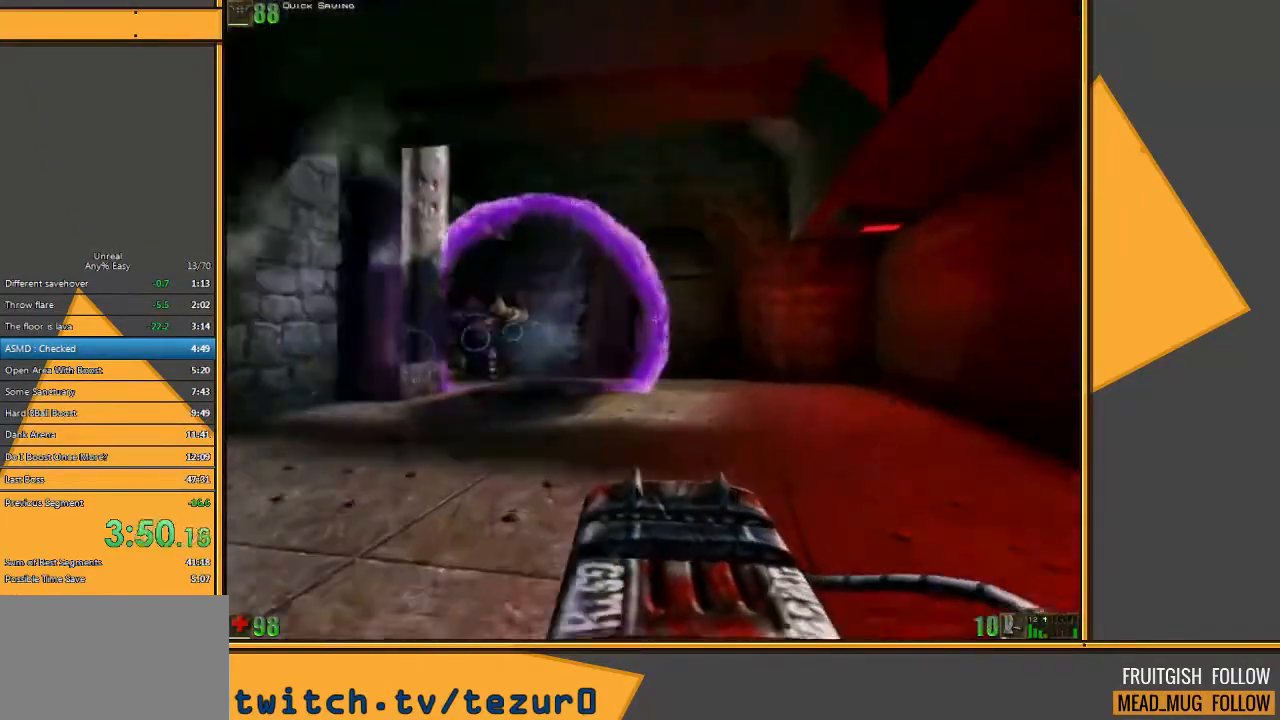
{"keys": ["d", "w"], "mouse": ["left"], "events": [[433, "d", "down"], [433, "mouse_left", "down"]]}
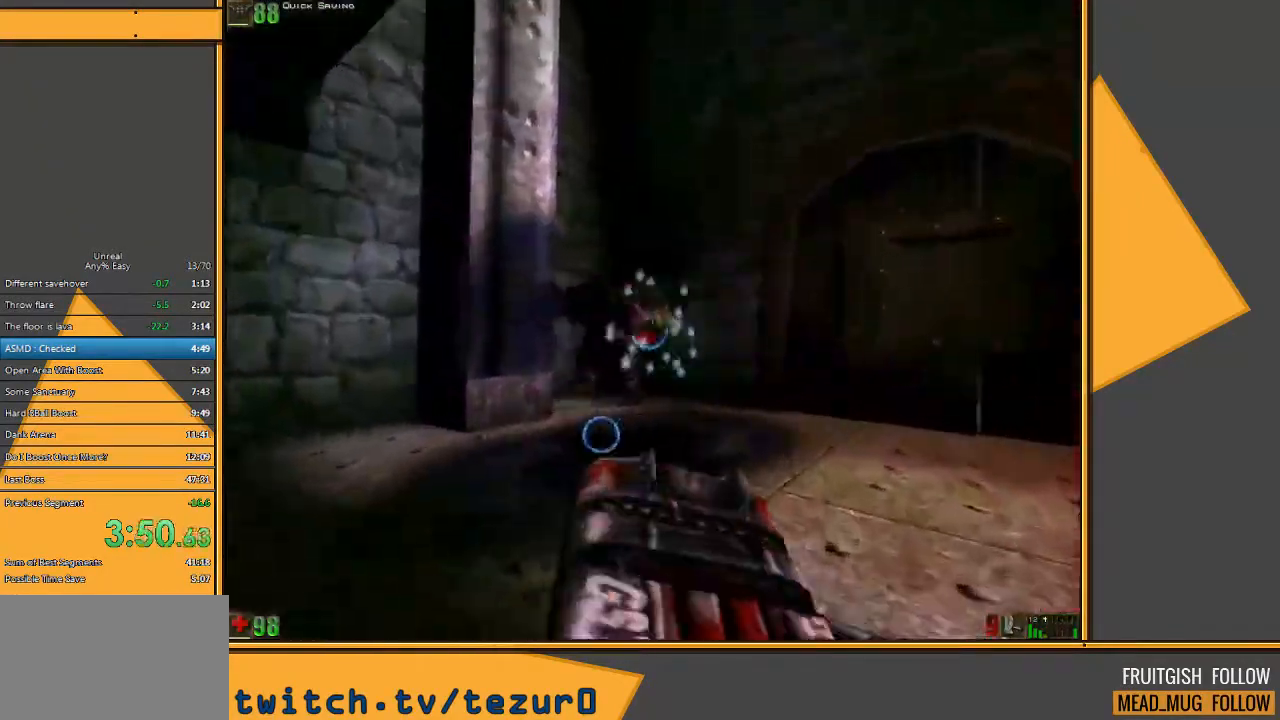
{"keys": ["w"], "mouse": [], "events": [[100, "w", "up"], [167, "d", "up"], [167, "mouse_left", "up"], [333, "w", "down"]]}
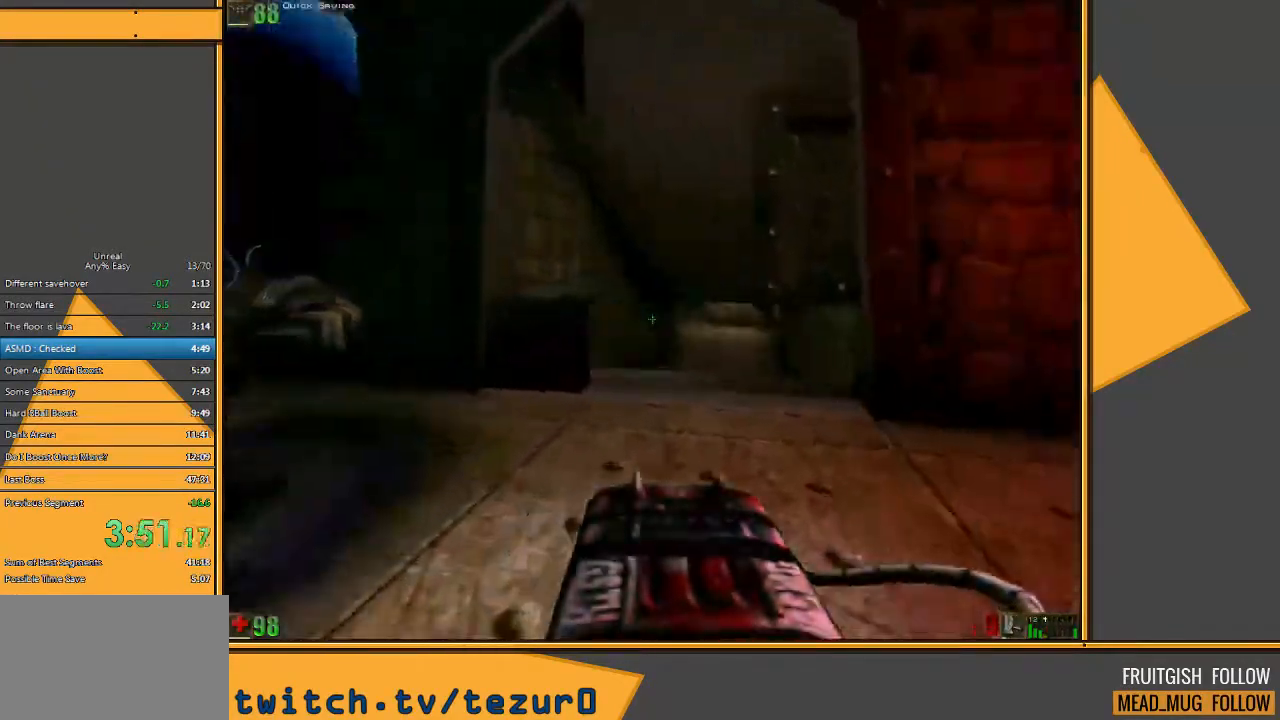
{"keys": ["d", "w"], "mouse": [], "events": [[283, "d", "down"], [350, "d", "up"], [417, "d", "down"]]}
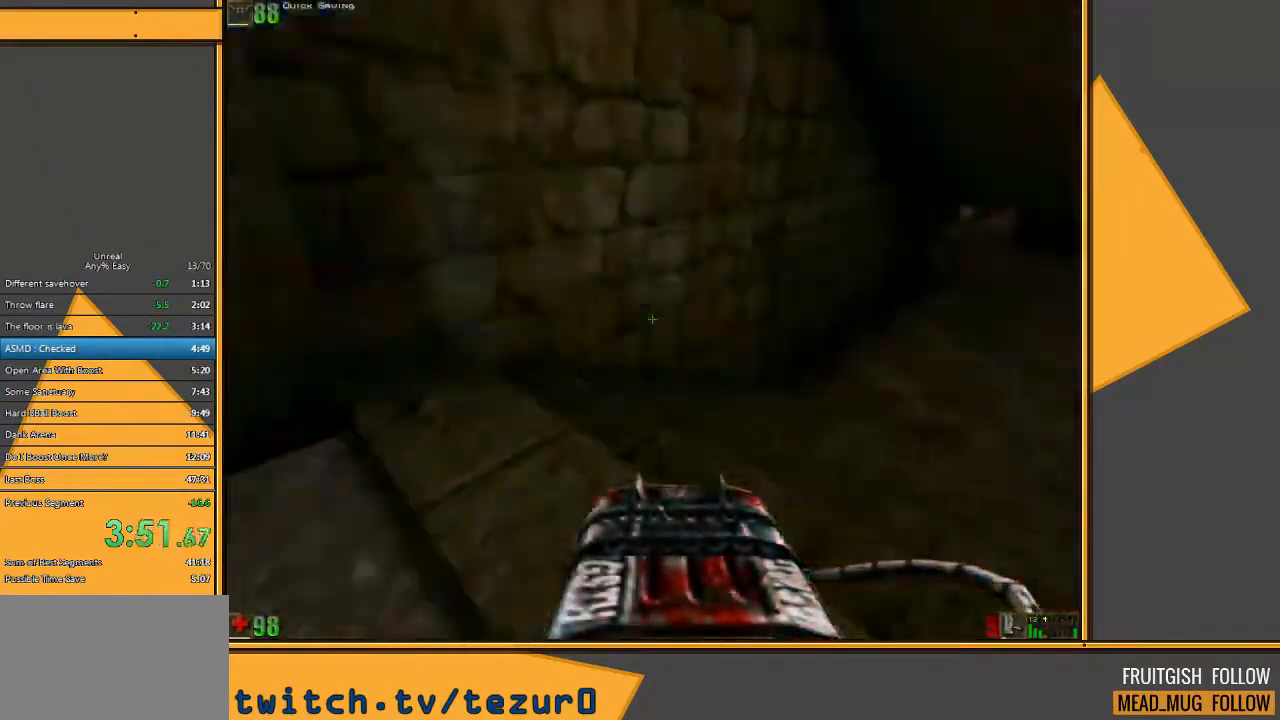
{"keys": ["w"], "mouse": [], "events": [[50, "d", "up"]]}
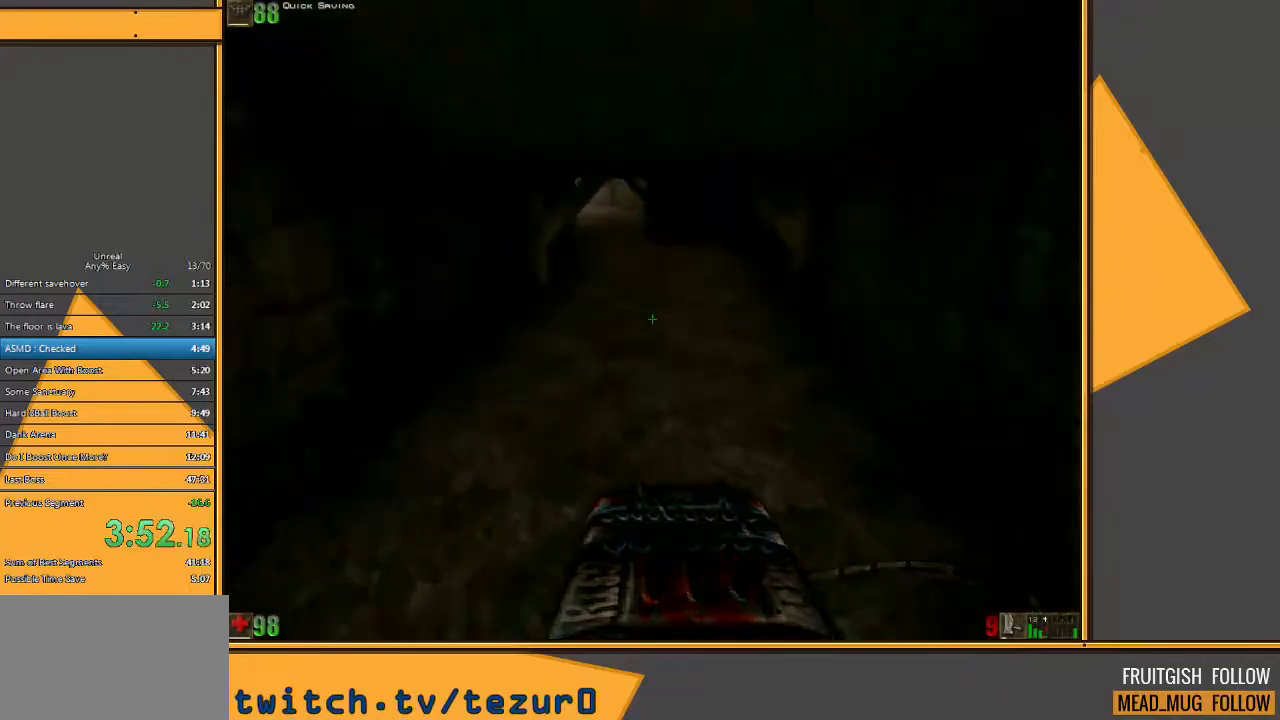
{"keys": ["w"], "mouse": [], "events": []}
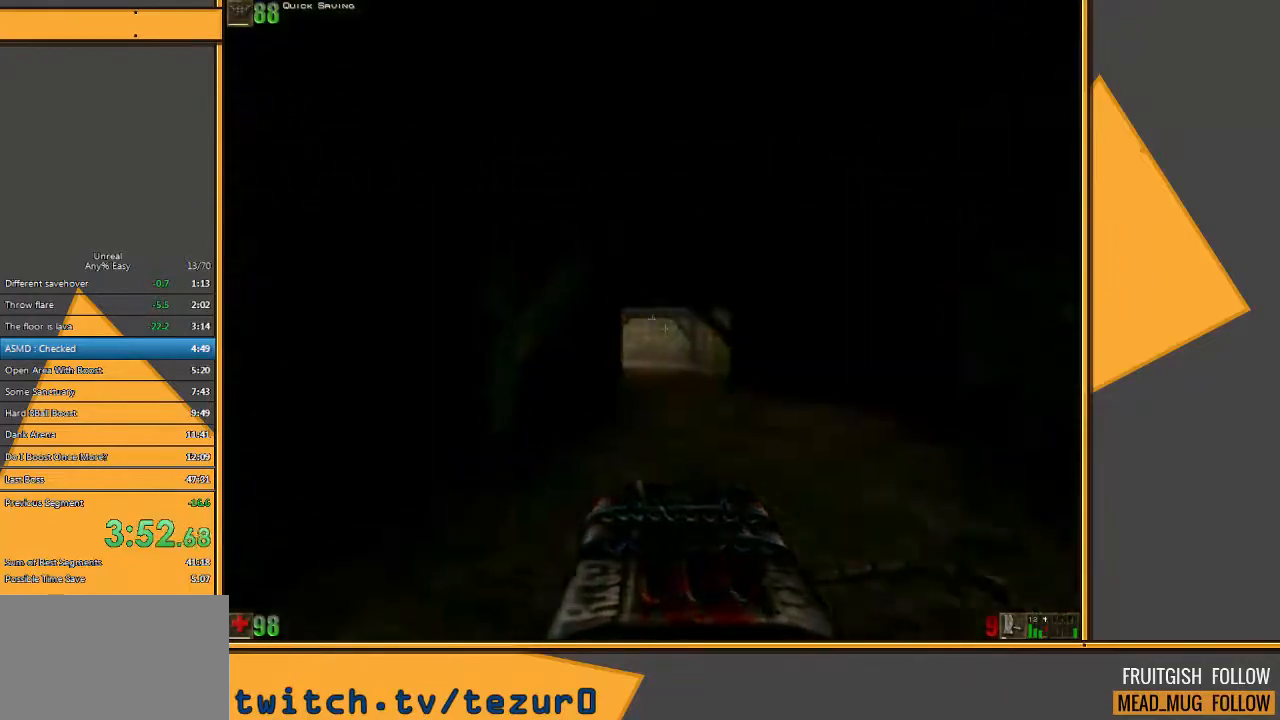
{"keys": ["w"], "mouse": [], "events": [[50, "d", "down"], [150, "d", "up"], [183, "d", "down"], [350, "d", "up"]]}
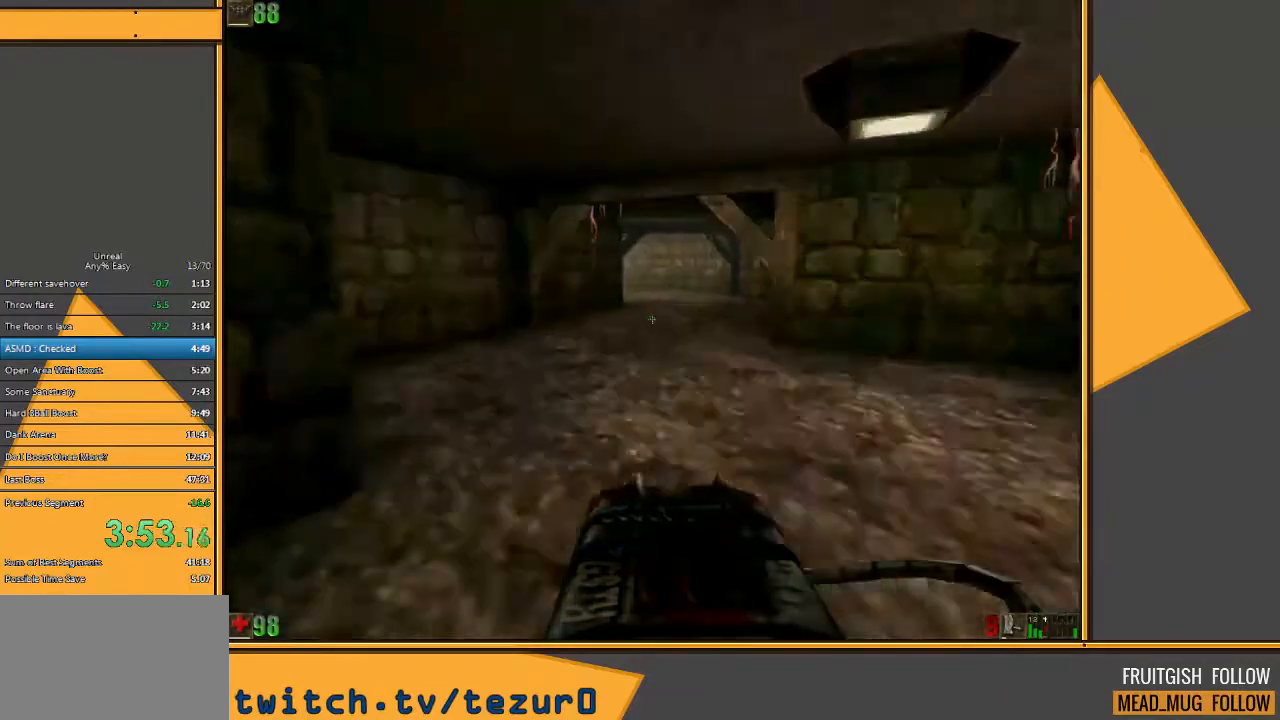
{"keys": ["w"], "mouse": [], "events": []}
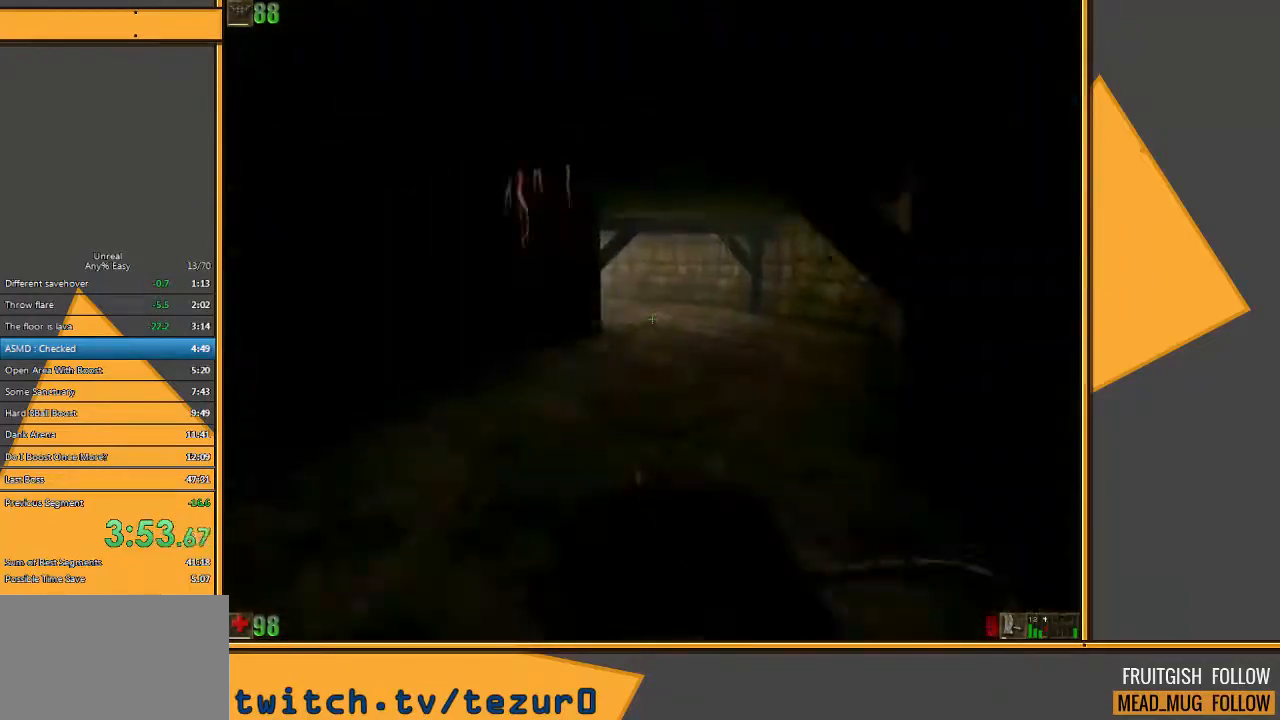
{"keys": ["d", "w"], "mouse": [], "events": [[333, "d", "down"], [400, "d", "up"], [483, "d", "down"]]}
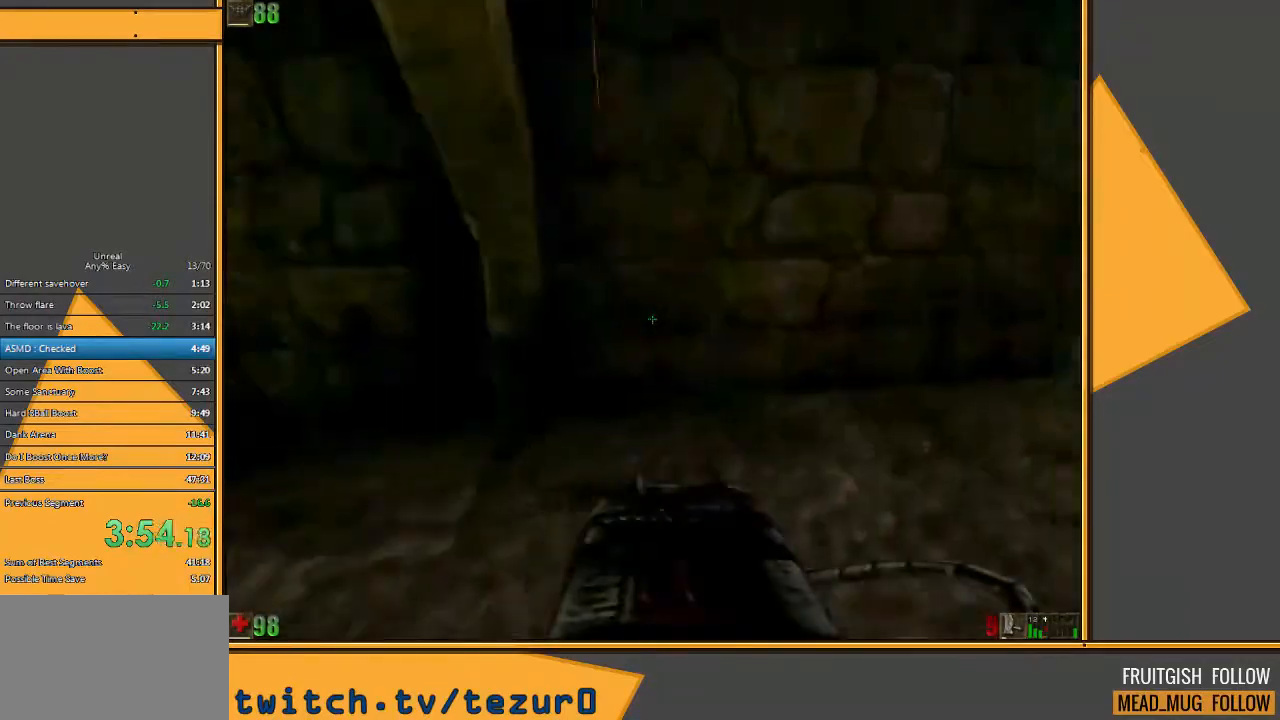
{"keys": ["d", "w"], "mouse": [], "events": [[117, "d", "up"], [417, "d", "down"]]}
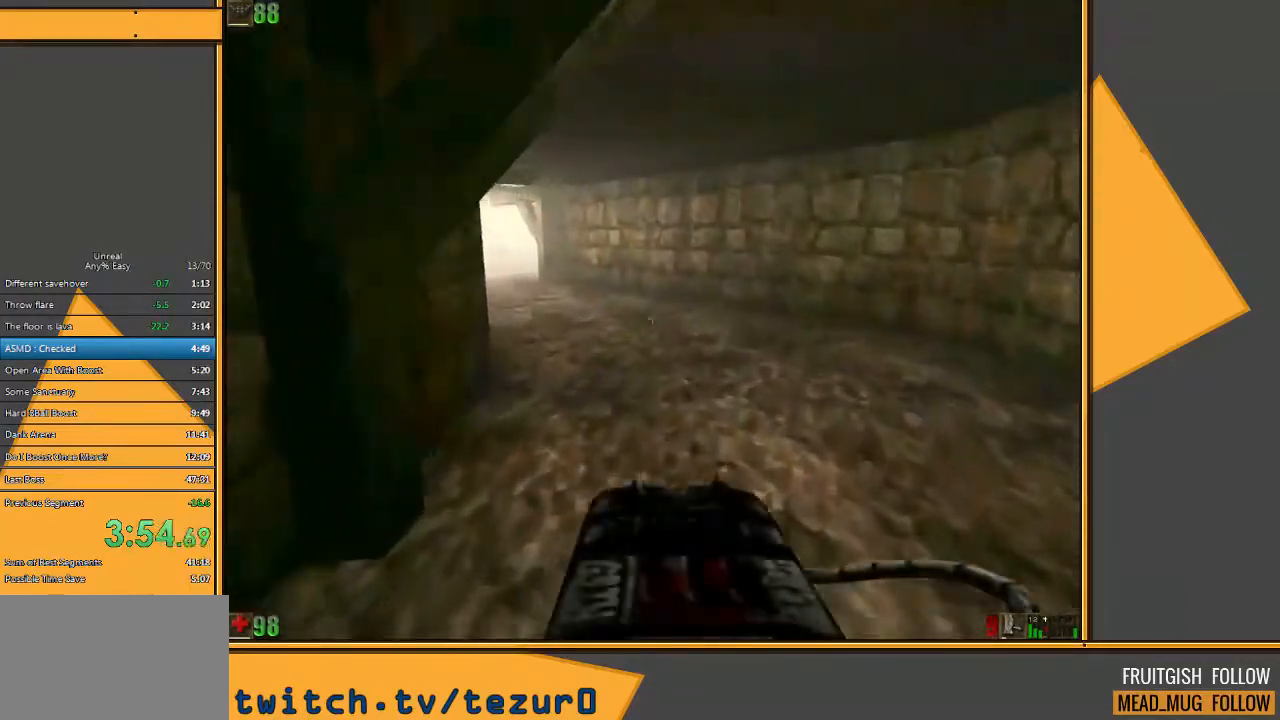
{"keys": ["a", "w"], "mouse": [], "events": [[50, "d", "up"], [267, "a", "down"], [400, "a", "up"], [433, "a", "down"]]}
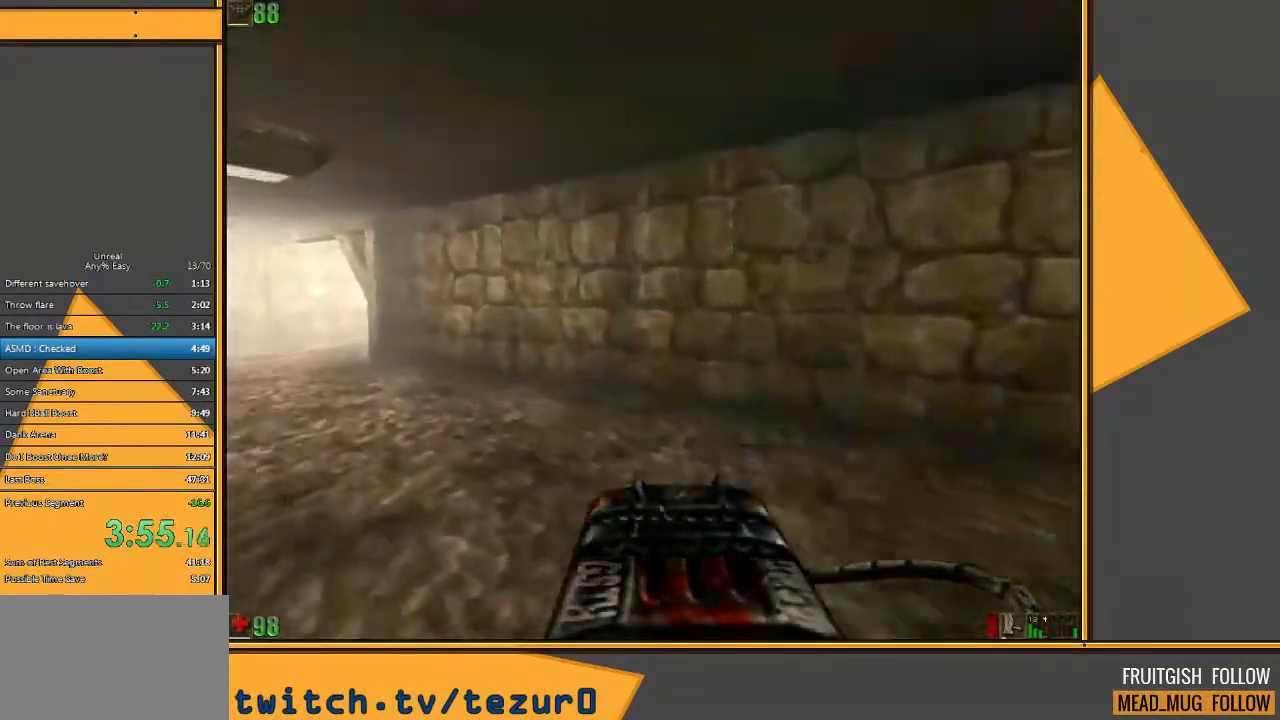
{"keys": ["w"], "mouse": [], "events": [[250, "a", "up"]]}
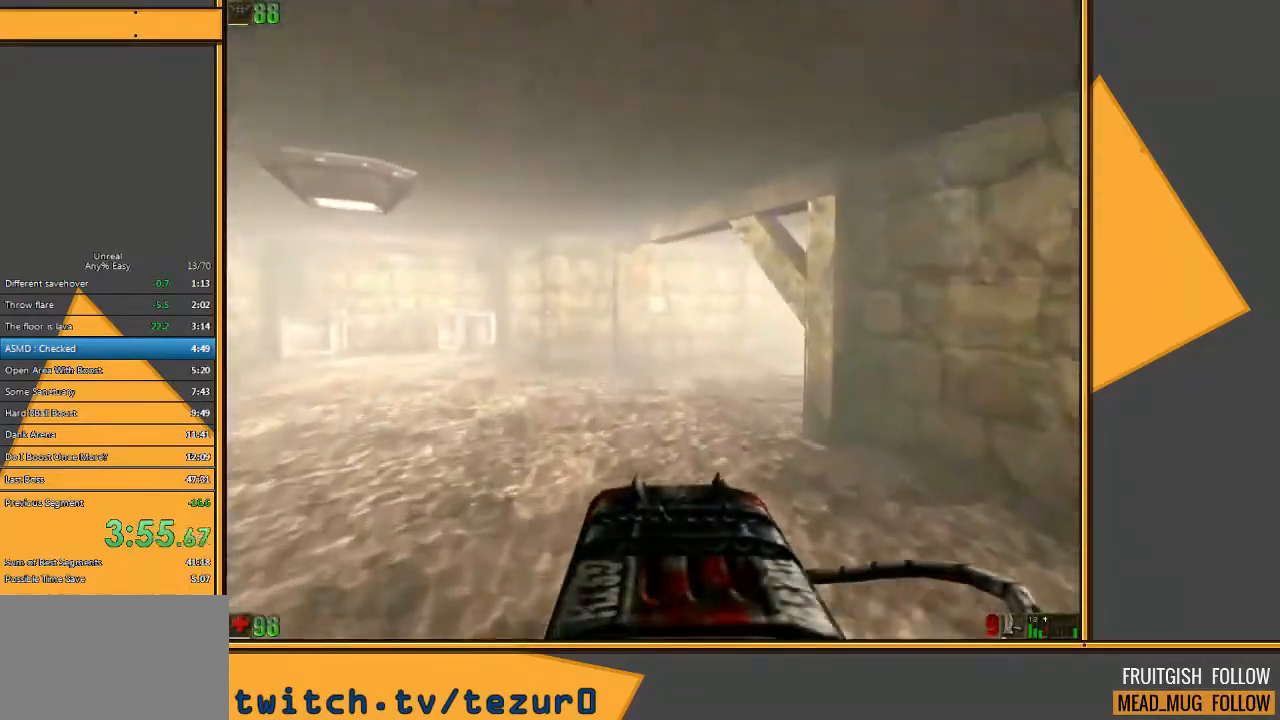
{"keys": ["w"], "mouse": [], "events": []}
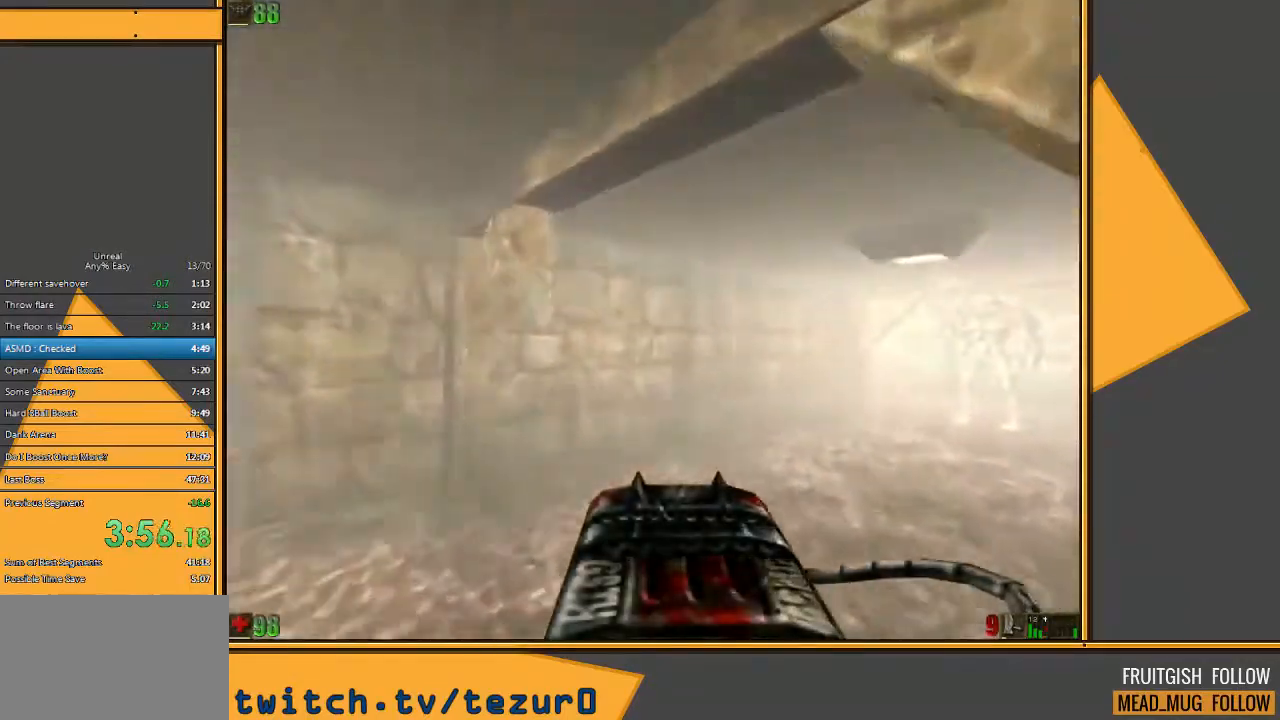
{"keys": ["w"], "mouse": [], "events": [[50, "d", "down"], [133, "d", "up"], [200, "d", "down"], [333, "d", "up"]]}
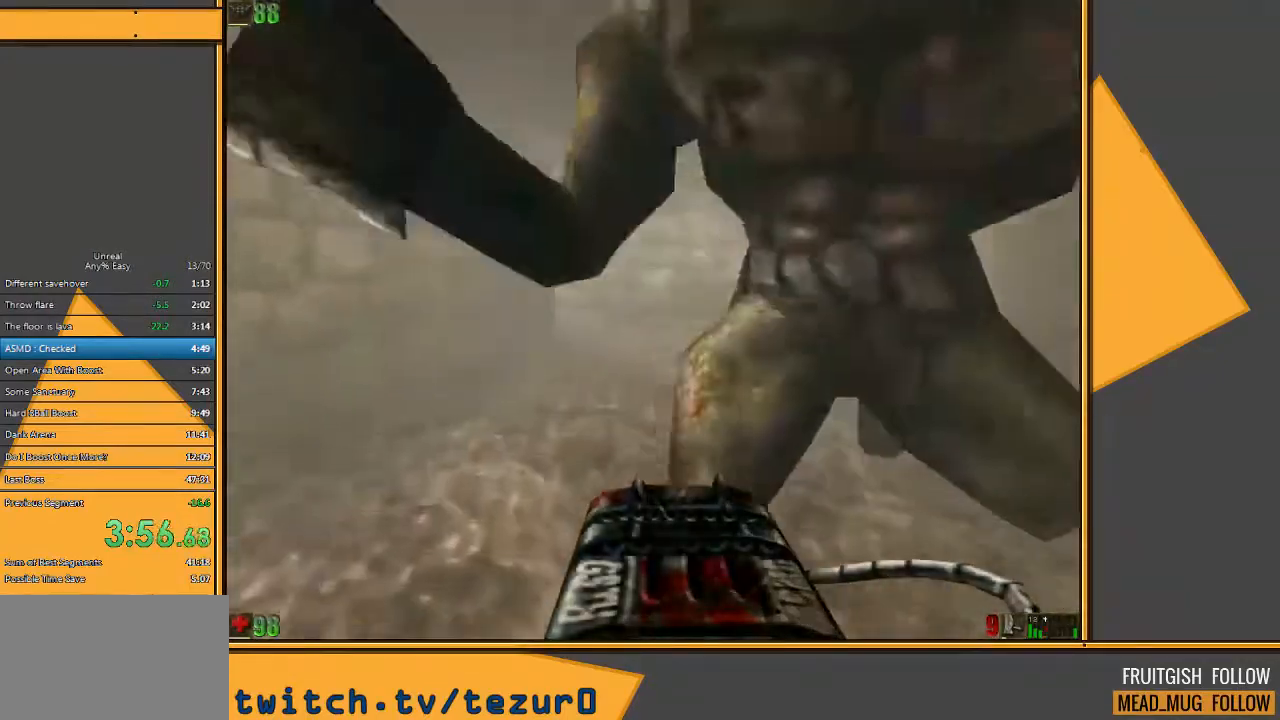
{"keys": ["a", "w"], "mouse": [], "events": [[67, "d", "down"], [283, "a", "down"], [283, "d", "up"]]}
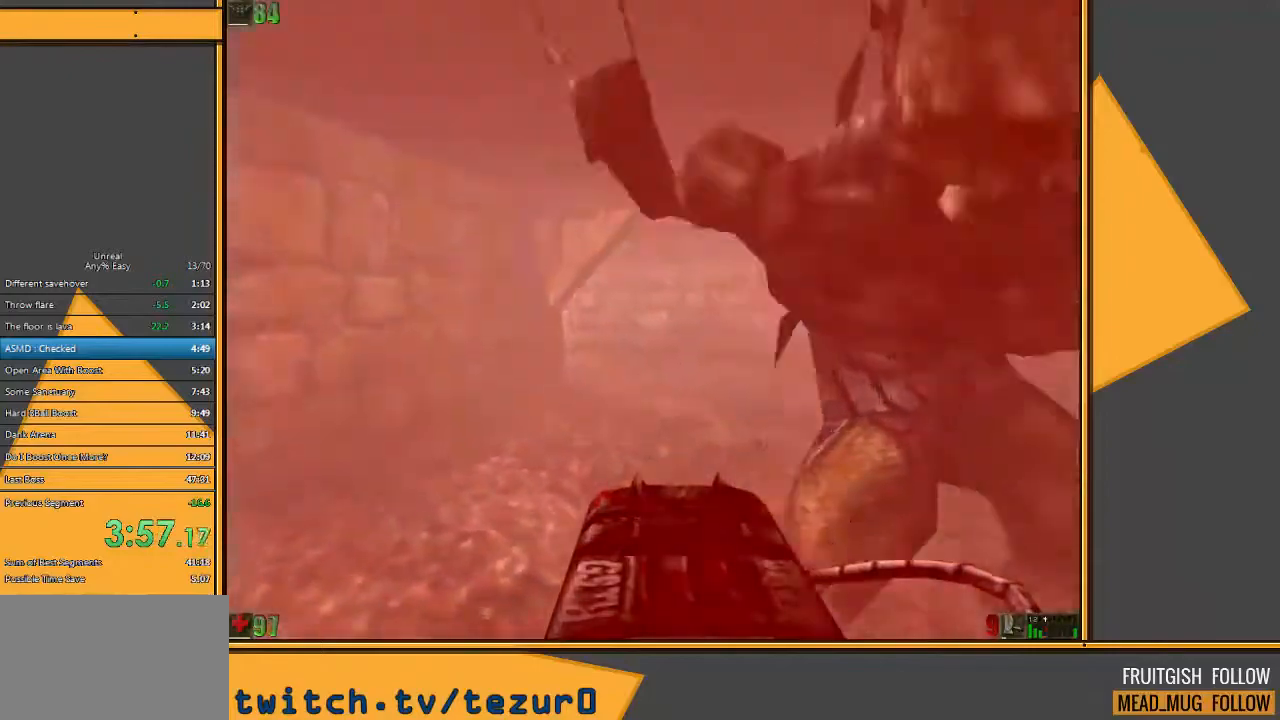
{"keys": ["d", "w"], "mouse": [], "events": [[117, "a", "up"], [417, "d", "down"]]}
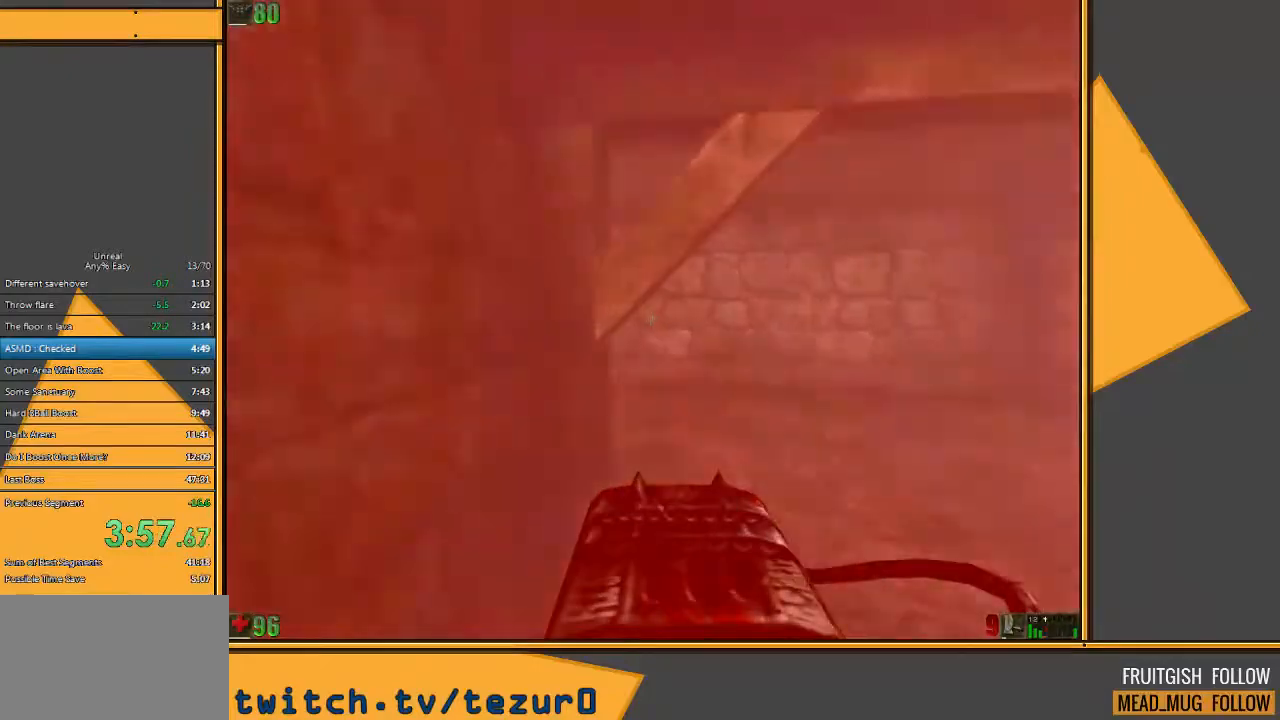
{"keys": ["a", "w"], "mouse": [], "events": [[200, "d", "up"], [300, "e", "down"], [367, "a", "down"], [400, "e", "up"]]}
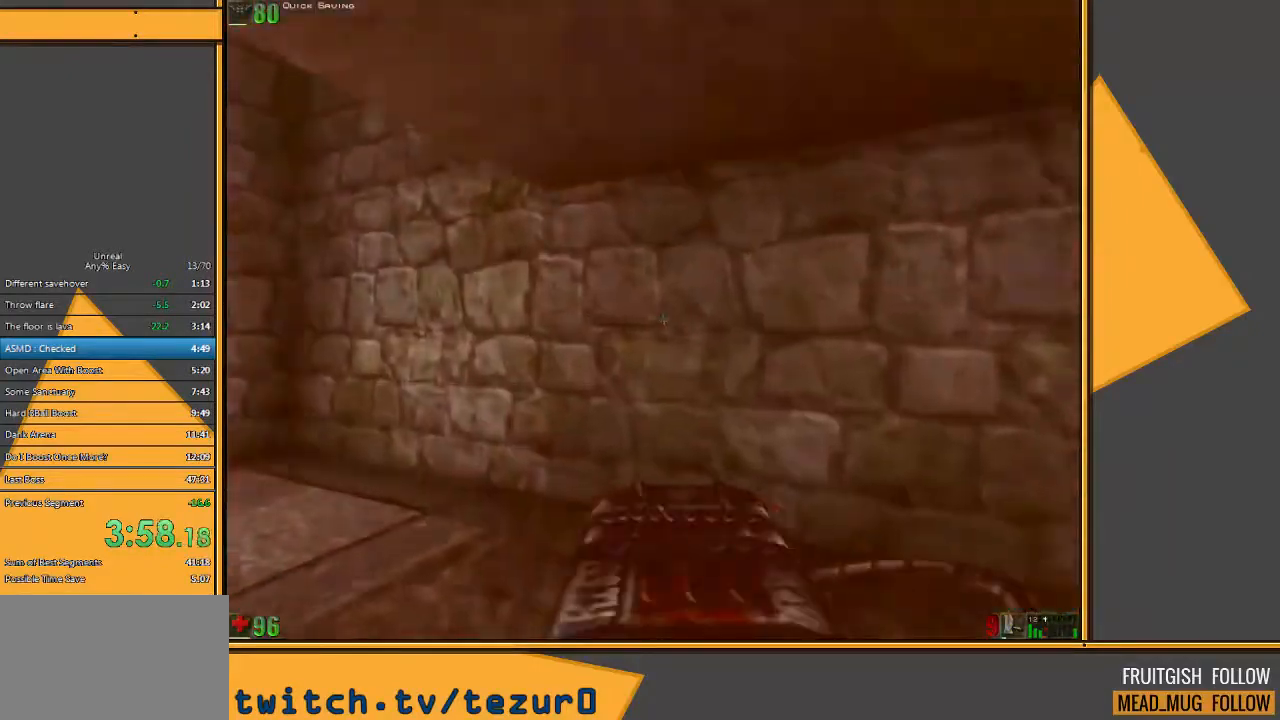
{"keys": ["s", "space"], "mouse": [], "events": [[383, "w", "up"], [450, "s", "down"], [483, "a", "up"], [483, "space", "down"]]}
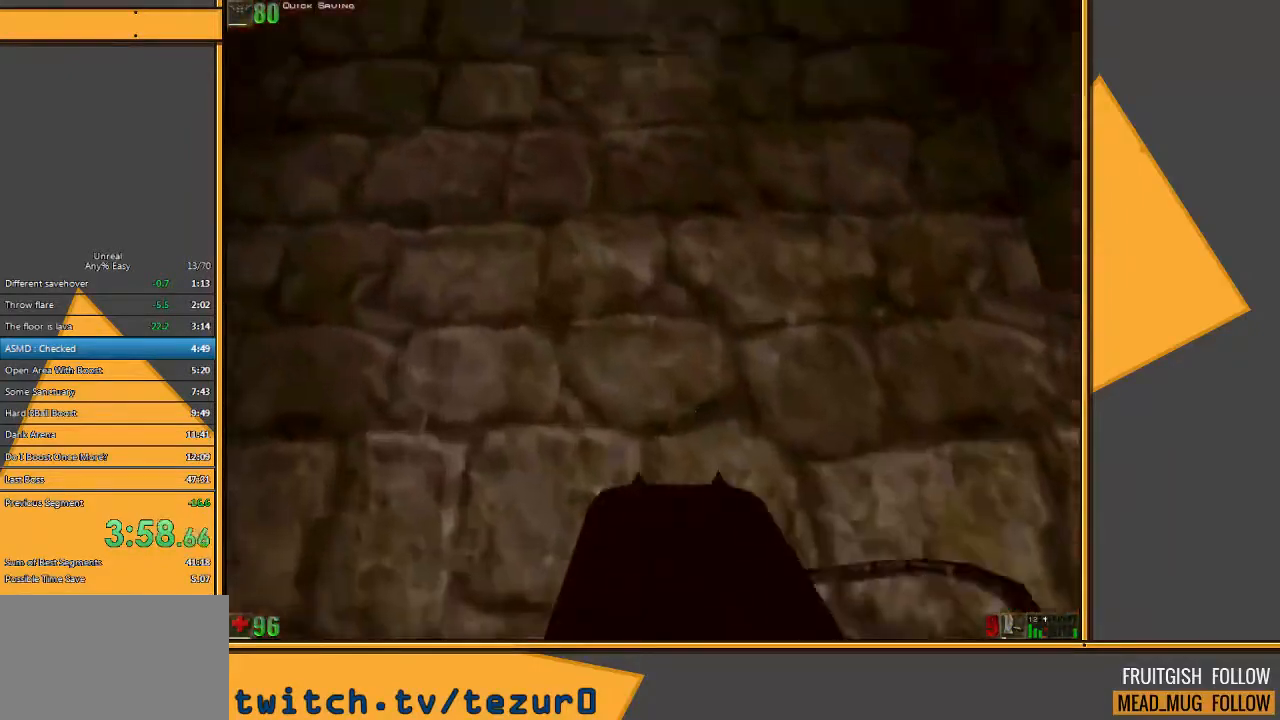
{"keys": ["d", "w"], "mouse": [], "events": [[17, "d", "down"], [117, "space", "up"], [150, "s", "up"], [267, "w", "down"]]}